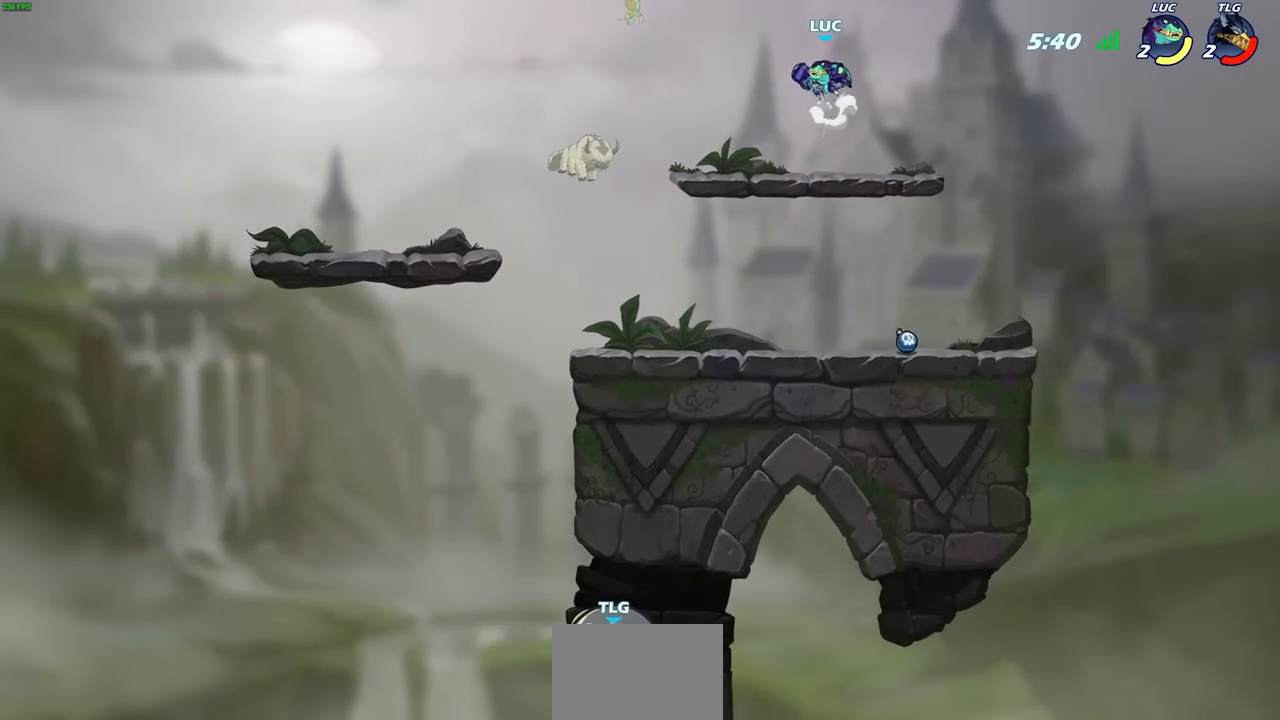
Gameplay with a controller (PlayStation layout); each line is a JSON object with the inputs held at the frame after it (dt_ms = milliseconds from this image to that frame). "events" lists button and stick changes between this image and that frame as [ms after this image, input, new state], when the widget could be followed in between.
{"dt_ms": 500, "buttons": ["CIRCLE"], "left_stick": "center", "right_stick": "center", "events": [[67, "CROSS", "up"], [217, "left_stick", "center"], [267, "left_stick", "right"], [283, "CROSS", "down"], [400, "CROSS", "up"], [400, "left_stick", "center"], [500, "CIRCLE", "down"]]}
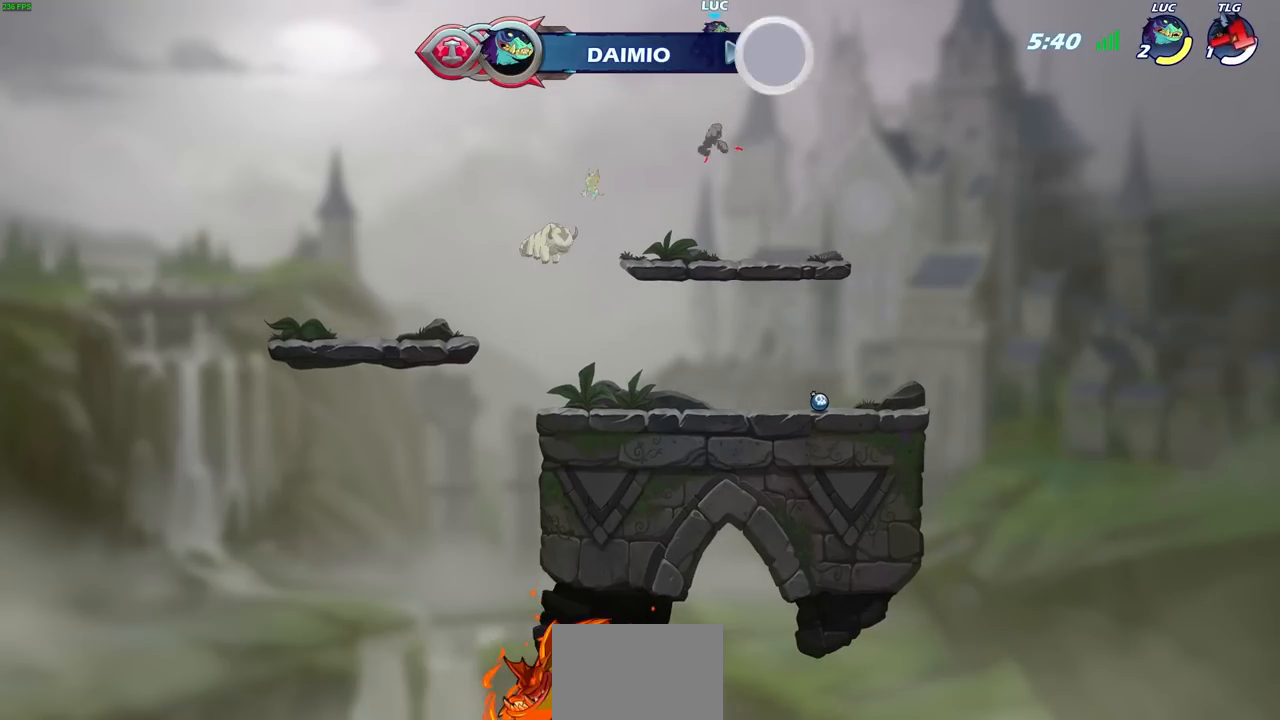
{"dt_ms": 500, "buttons": [], "left_stick": "up", "right_stick": "center", "events": [[100, "CIRCLE", "up"], [467, "left_stick", "up"]]}
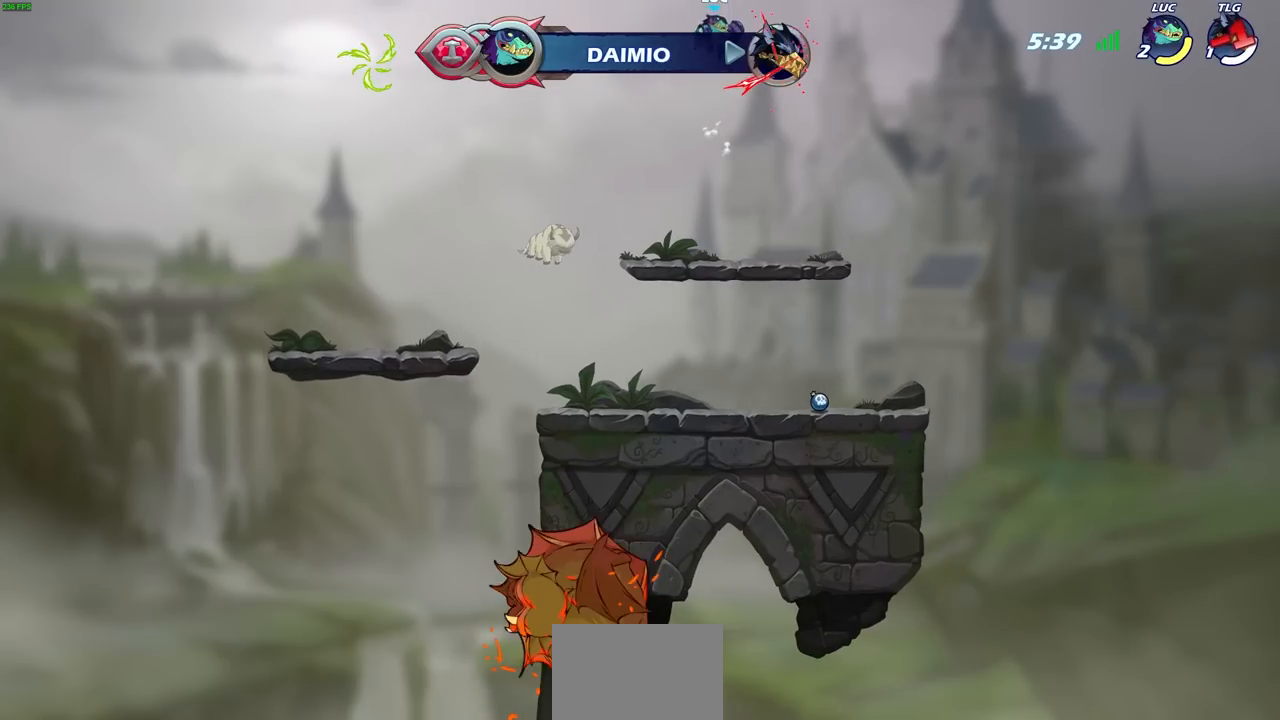
{"dt_ms": 500, "buttons": ["R1"], "left_stick": "left", "right_stick": "center"}
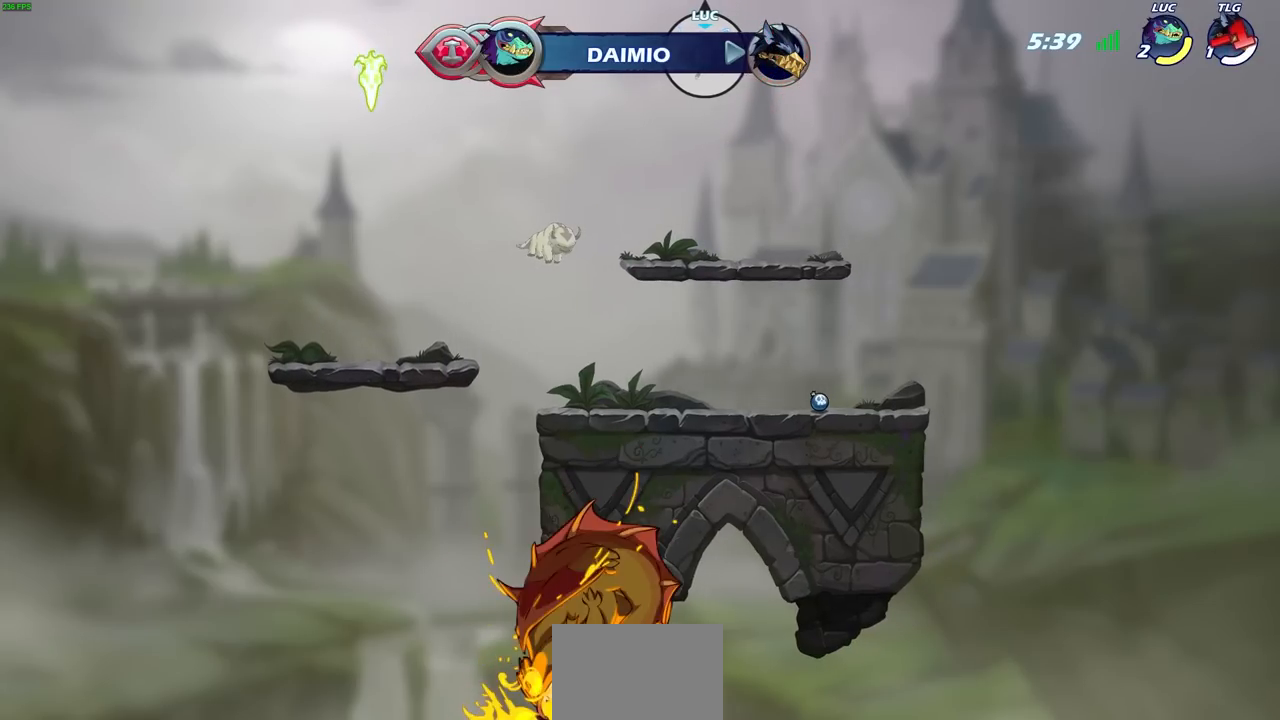
{"dt_ms": 500, "buttons": [], "left_stick": "center", "right_stick": "center", "events": [[33, "left_stick", "up"], [150, "R1", "up"], [267, "left_stick", "center"]]}
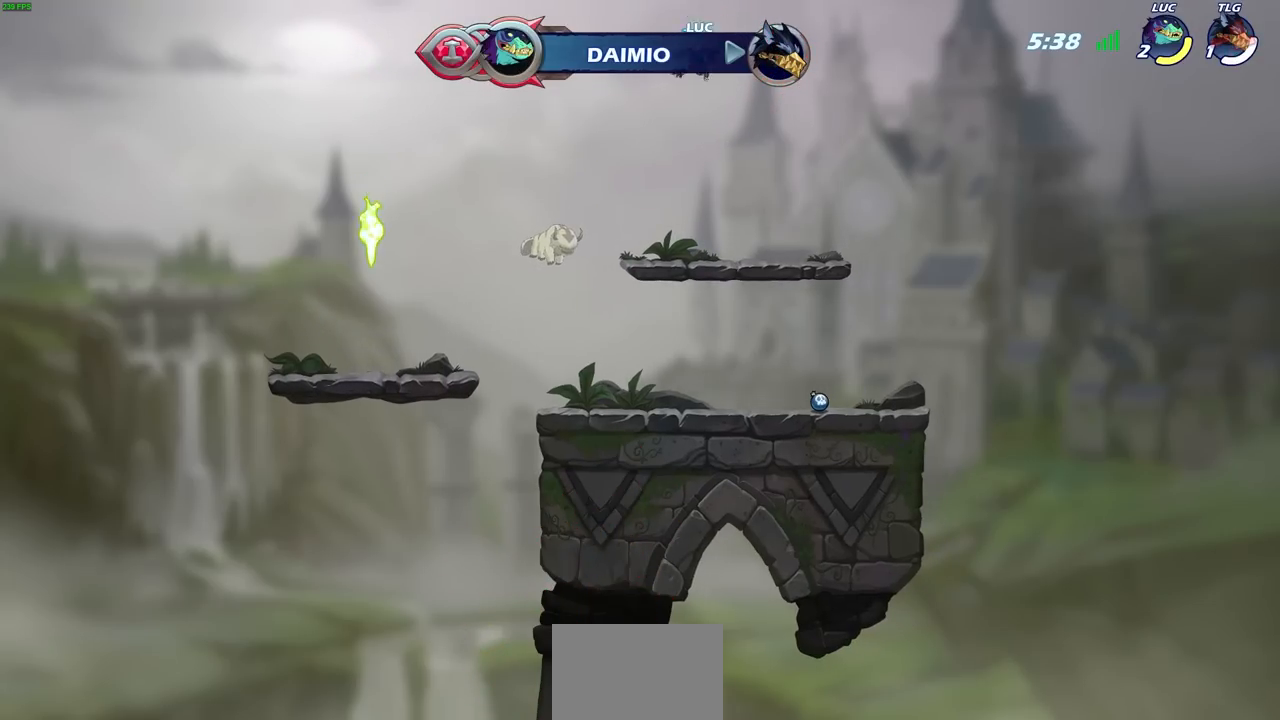
{"dt_ms": 500, "buttons": [], "left_stick": "right", "right_stick": "center", "events": [[133, "left_stick", "down"], [300, "left_stick", "down-right"], [450, "left_stick", "right"]]}
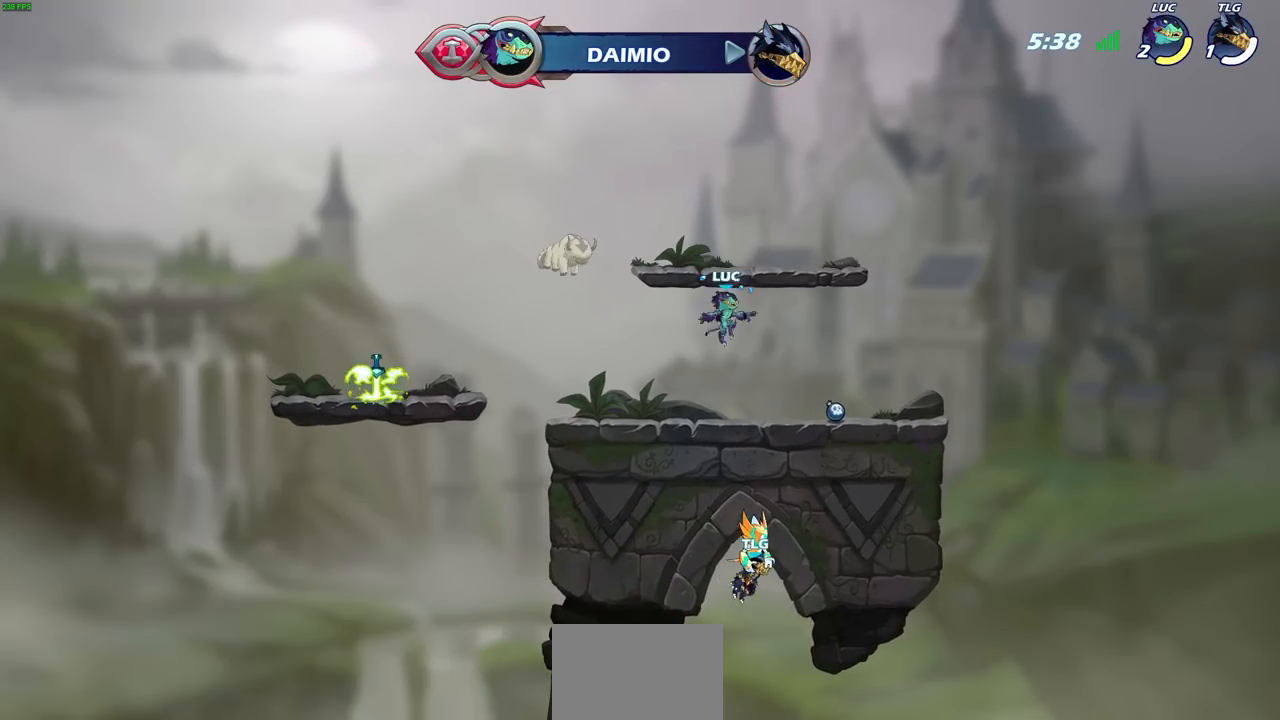
{"dt_ms": 500, "buttons": [], "left_stick": "left", "right_stick": "center", "events": [[317, "R1", "down"], [333, "left_stick", "left"], [417, "R1", "up"]]}
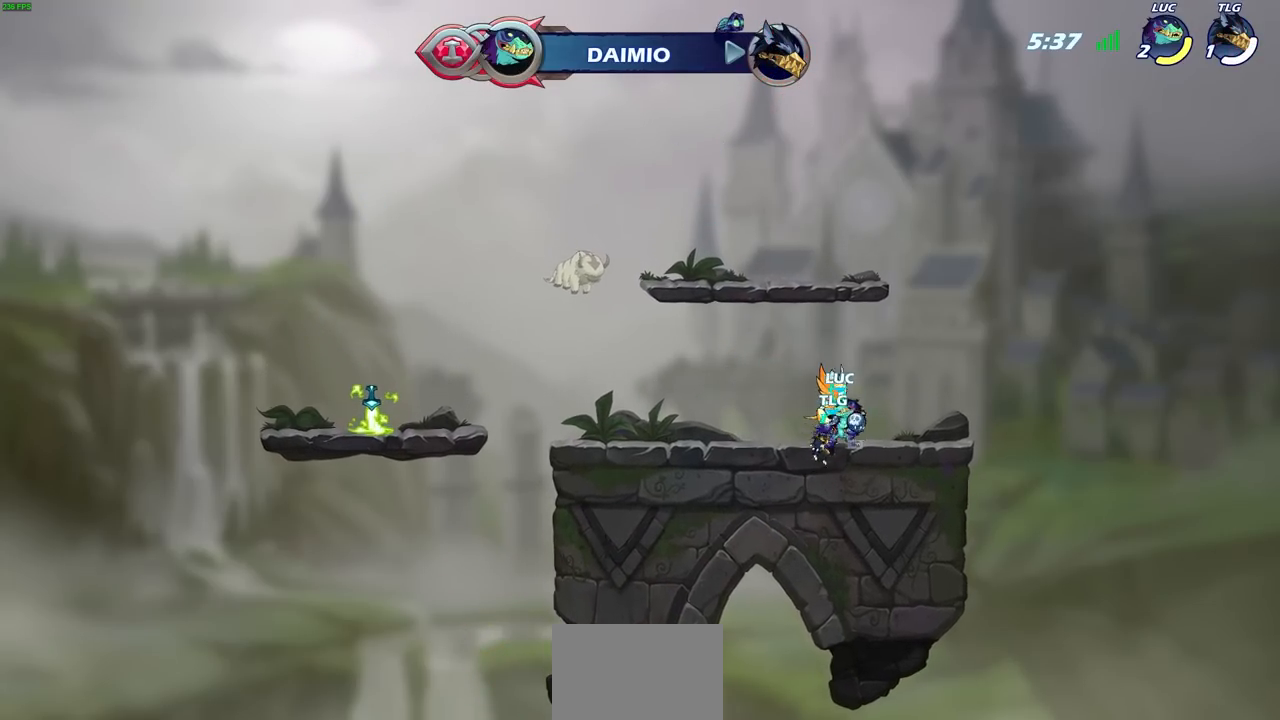
{"dt_ms": 500, "buttons": [], "left_stick": "center", "right_stick": "center", "events": [[50, "R1", "down"], [50, "R2", "down"], [117, "left_stick", "up-left"], [150, "CIRCLE", "down"], [183, "CIRCLE", "up"], [200, "R1", "up"], [200, "R2", "up"], [217, "left_stick", "center"]]}
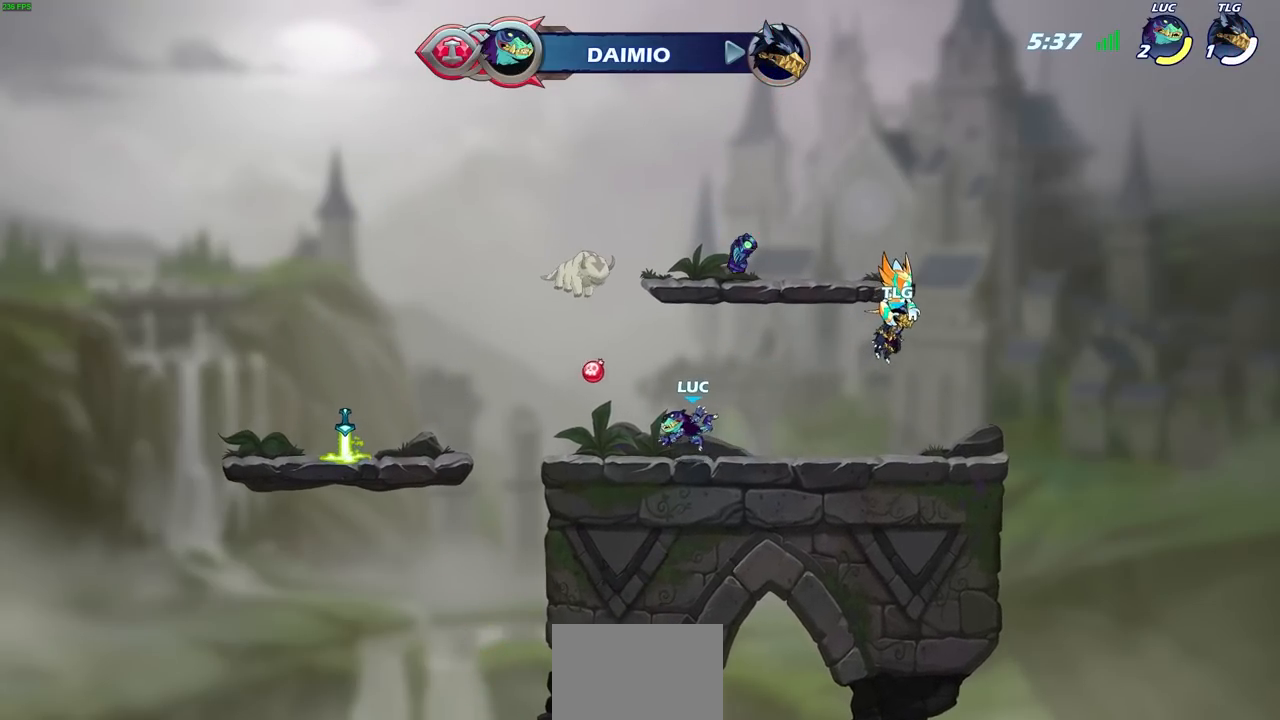
{"dt_ms": 500, "buttons": [], "left_stick": "left", "right_stick": "center", "events": [[67, "left_stick", "left"], [300, "R1", "down"], [300, "R2", "down"], [333, "CROSS", "down"], [450, "R1", "up"], [450, "R2", "up"], [467, "CROSS", "up"]]}
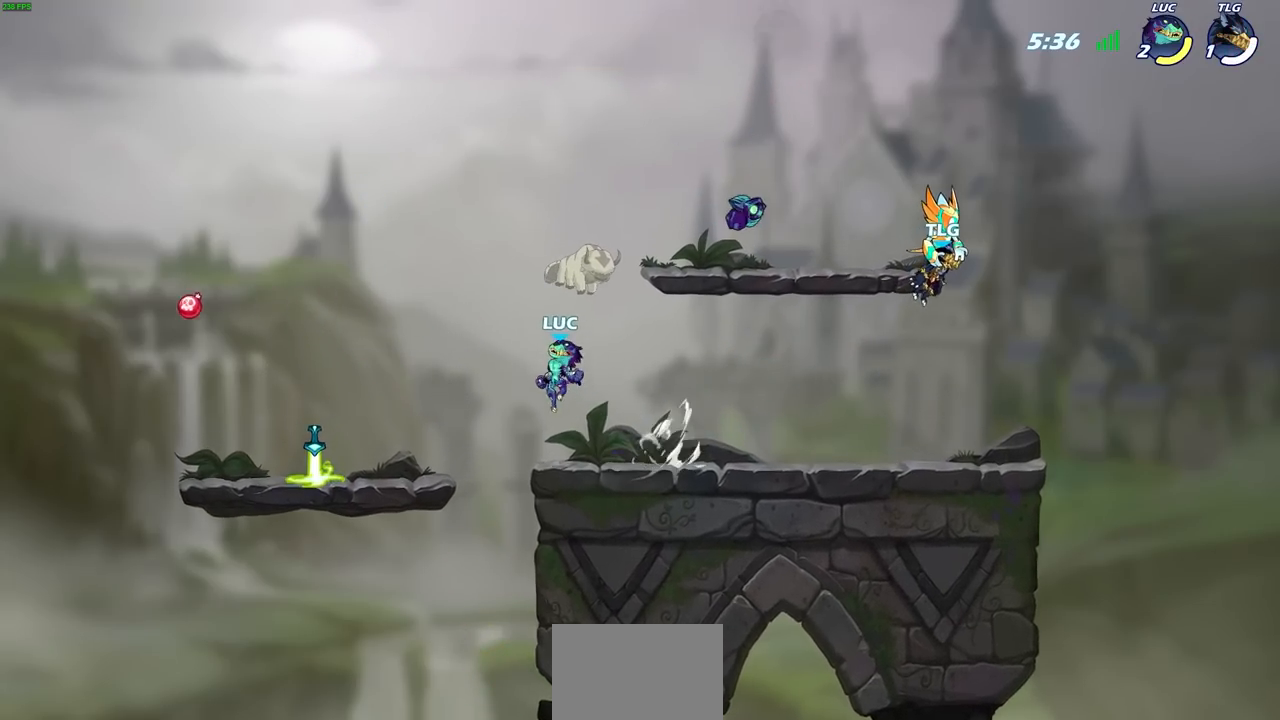
{"dt_ms": 500, "buttons": [], "left_stick": "down-left", "right_stick": "center", "events": [[233, "left_stick", "down-left"]]}
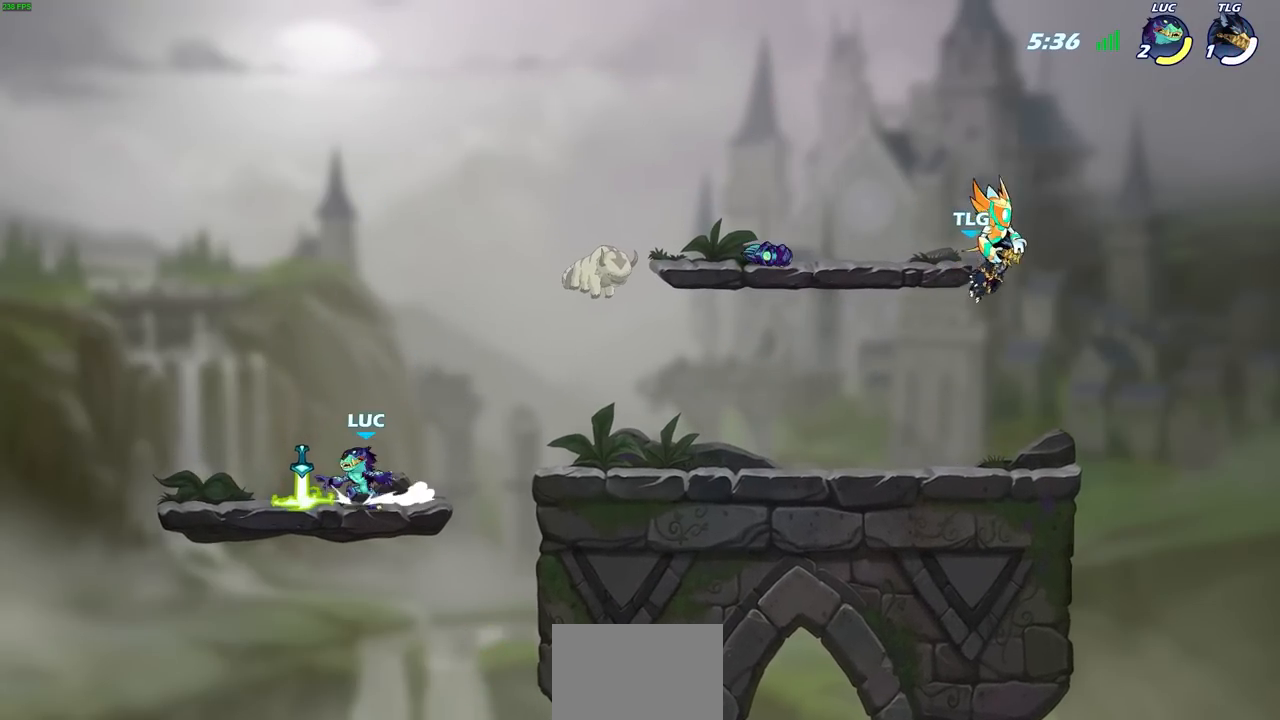
{"dt_ms": 500, "buttons": [], "left_stick": "center", "right_stick": "center", "events": [[67, "R1", "down"], [67, "left_stick", "right"], [150, "R1", "up"], [250, "R1", "down"], [250, "R2", "down"], [300, "CROSS", "down"], [400, "R1", "up"], [417, "CROSS", "up"], [417, "R2", "up"], [450, "left_stick", "center"]]}
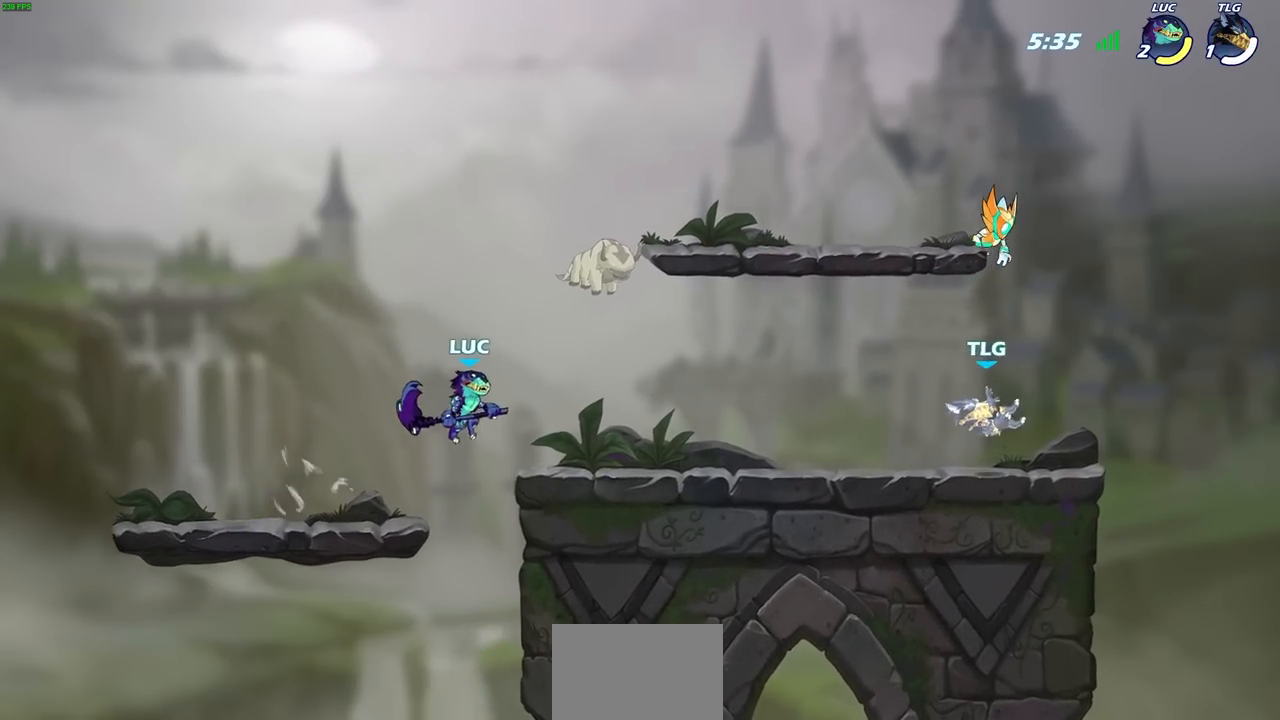
{"dt_ms": 500, "buttons": [], "left_stick": "center", "right_stick": "center", "events": []}
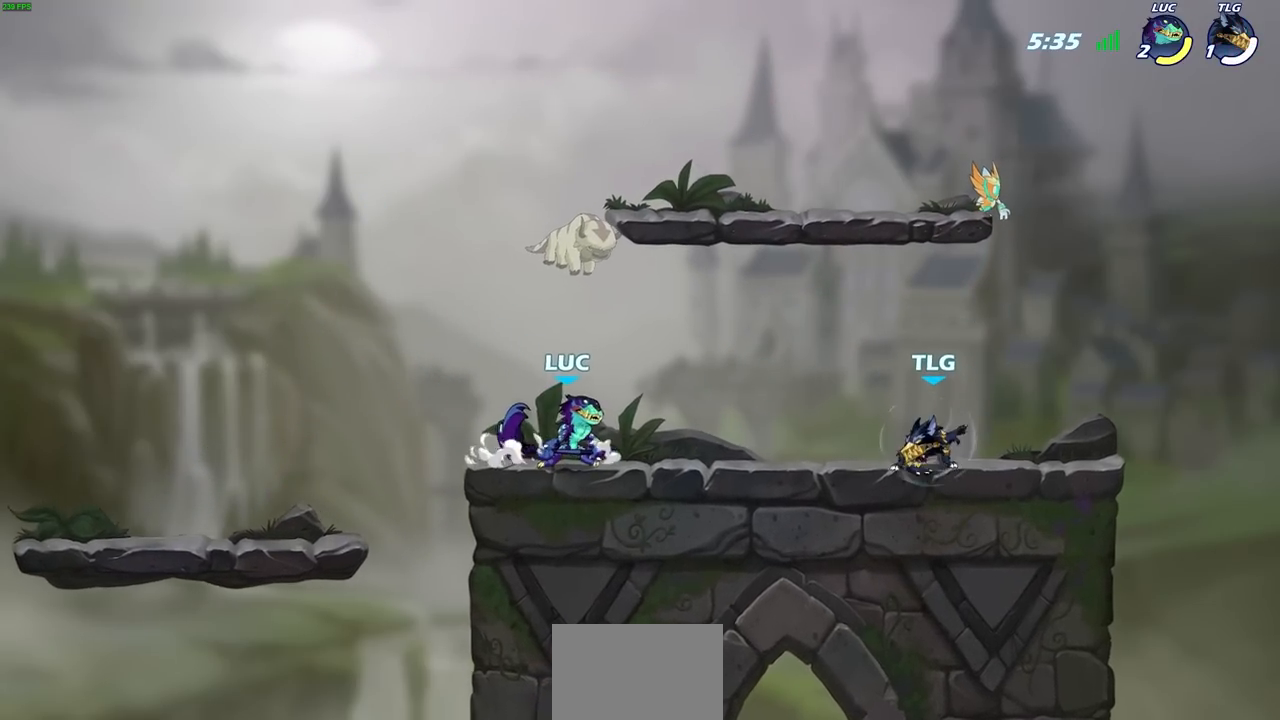
{"dt_ms": 500, "buttons": [], "left_stick": "right", "right_stick": "center", "events": [[100, "left_stick", "left"], [217, "left_stick", "right"], [367, "left_stick", "up-left"], [483, "left_stick", "right"]]}
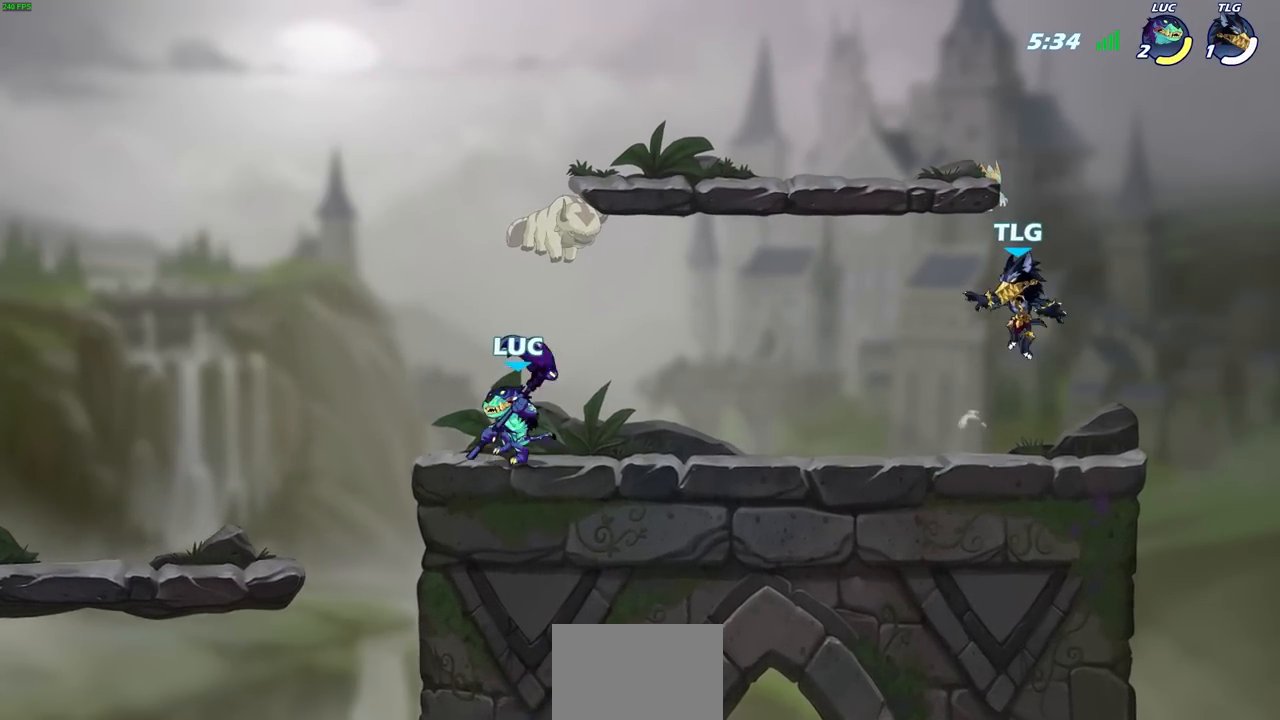
{"dt_ms": 500, "buttons": ["R1", "R2"], "left_stick": "right", "right_stick": "center", "events": [[500, "R1", "down"], [500, "R2", "down"]]}
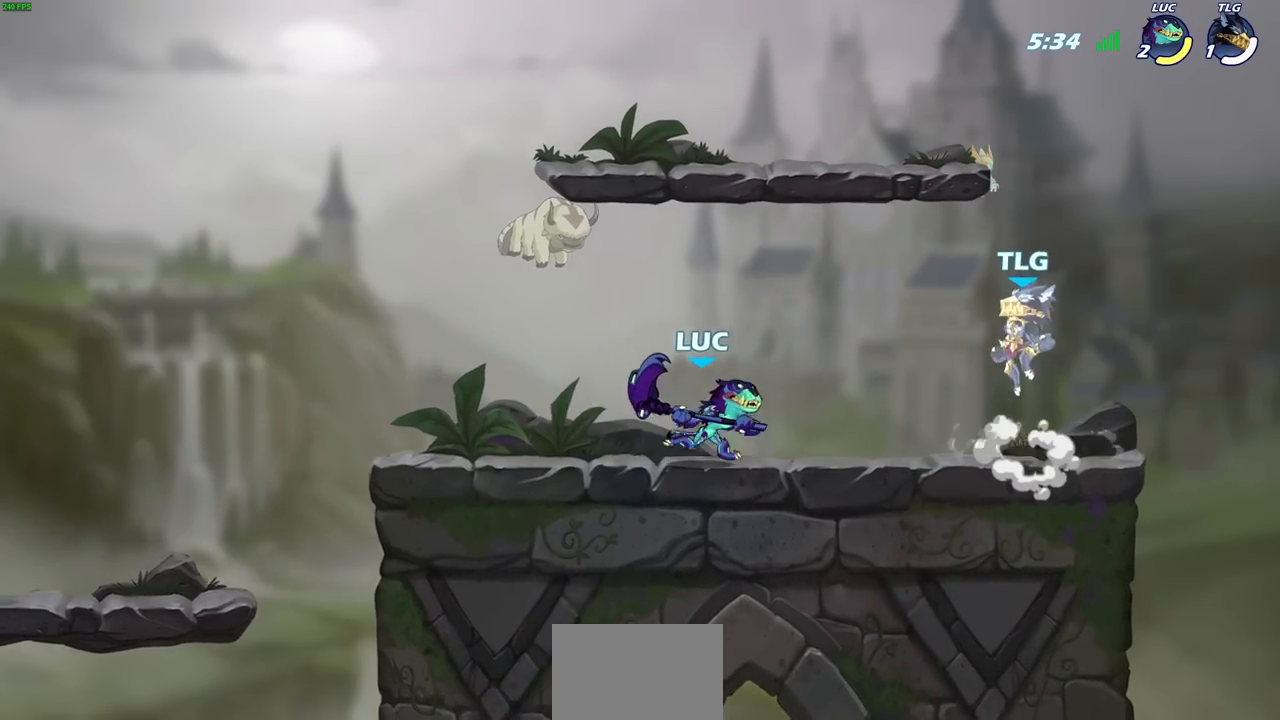
{"dt_ms": 500, "buttons": [], "left_stick": "up-right", "right_stick": "center", "events": [[67, "CROSS", "down"], [100, "left_stick", "up"], [117, "SQUARE", "down"], [150, "CROSS", "up"], [183, "R1", "up"], [183, "R2", "up"], [217, "SQUARE", "up"], [217, "left_stick", "up-right"]]}
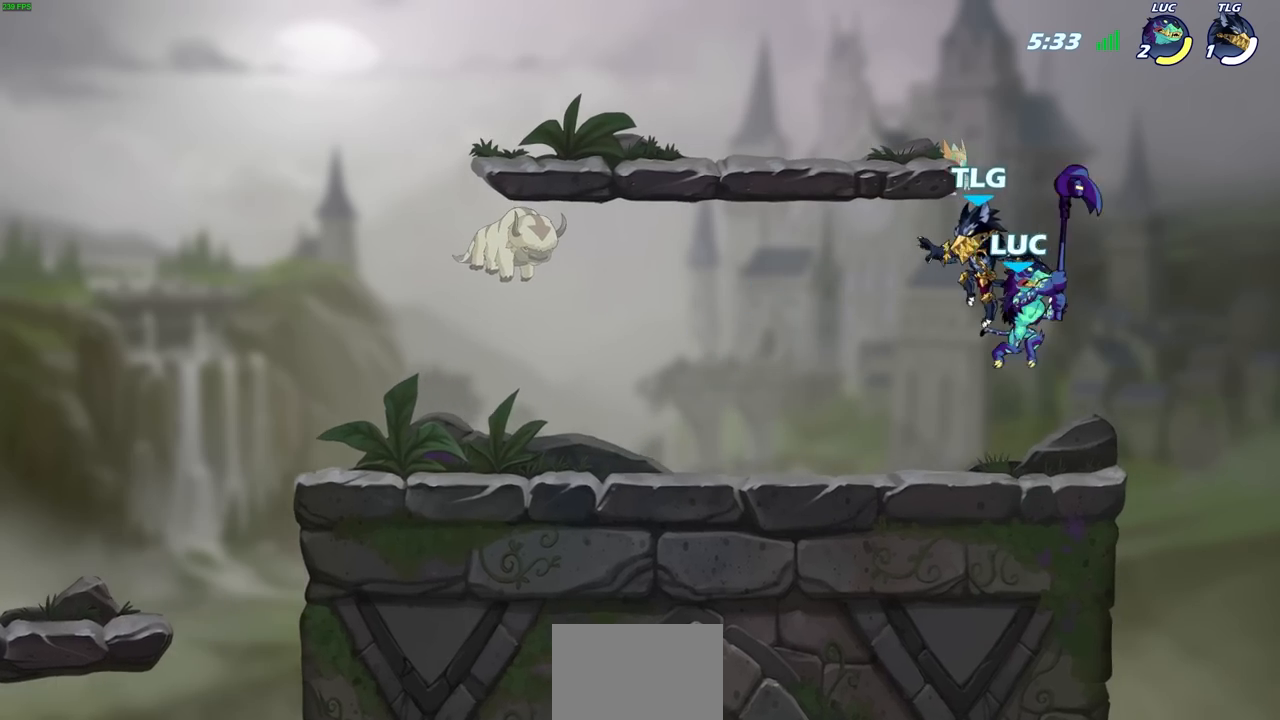
{"dt_ms": 500, "buttons": [], "left_stick": "down-left", "right_stick": "center", "events": [[83, "left_stick", "up-left"], [167, "CROSS", "down"], [333, "CROSS", "up"], [400, "left_stick", "down-left"]]}
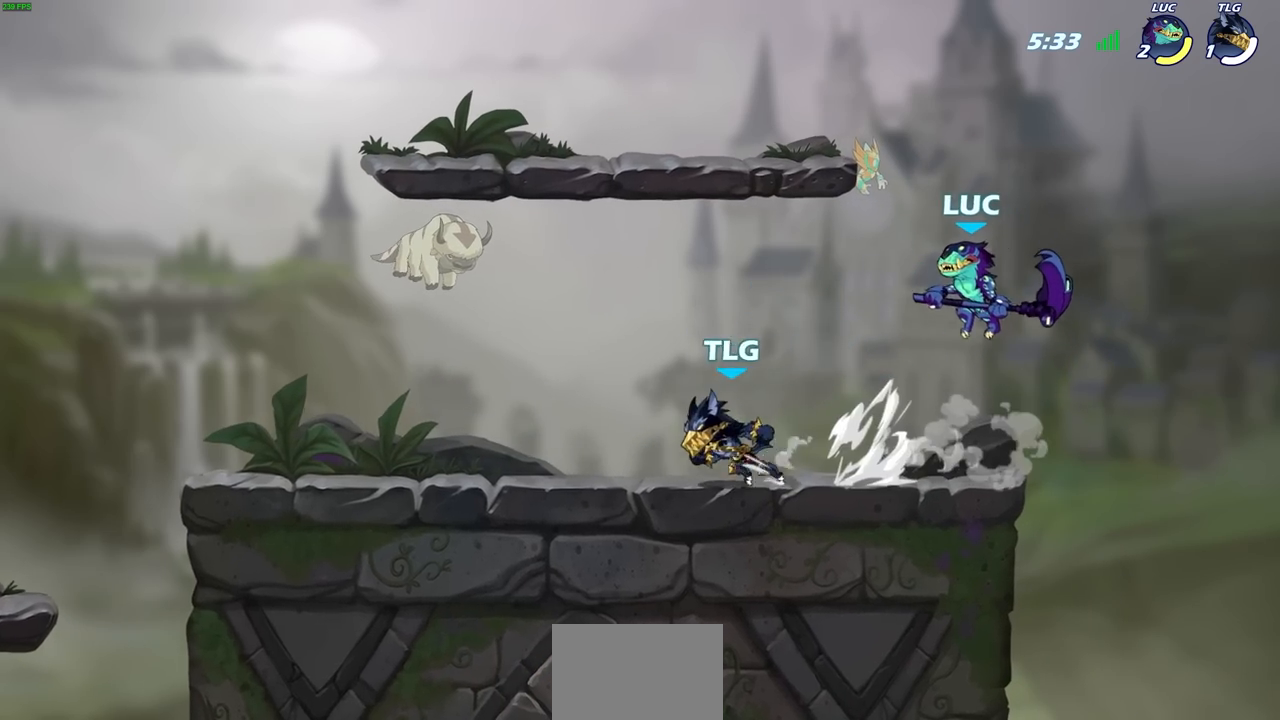
{"dt_ms": 1000, "buttons": ["CROSS"], "left_stick": "right", "right_stick": "center"}
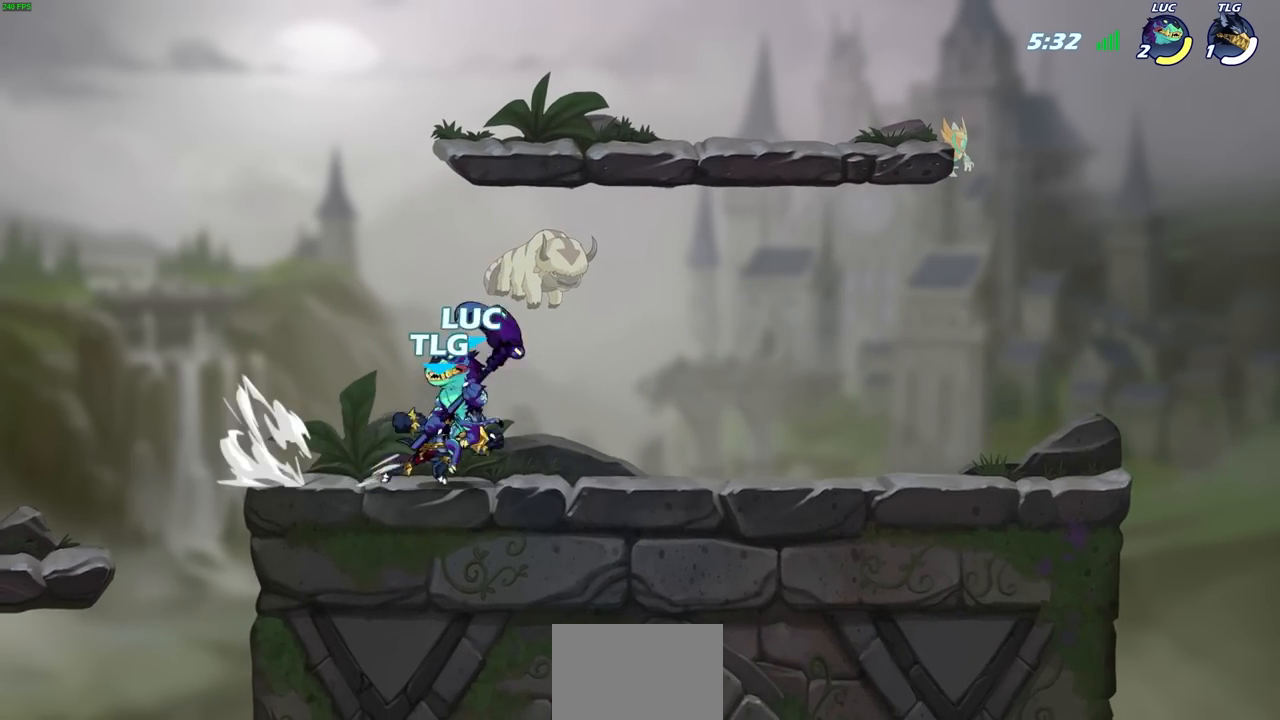
{"dt_ms": 500, "buttons": [], "left_stick": "center", "right_stick": "center", "events": [[67, "R2", "down"], [83, "R1", "down"], [167, "CROSS", "up"], [267, "left_stick", "center"], [317, "R1", "up"], [317, "R2", "up"]]}
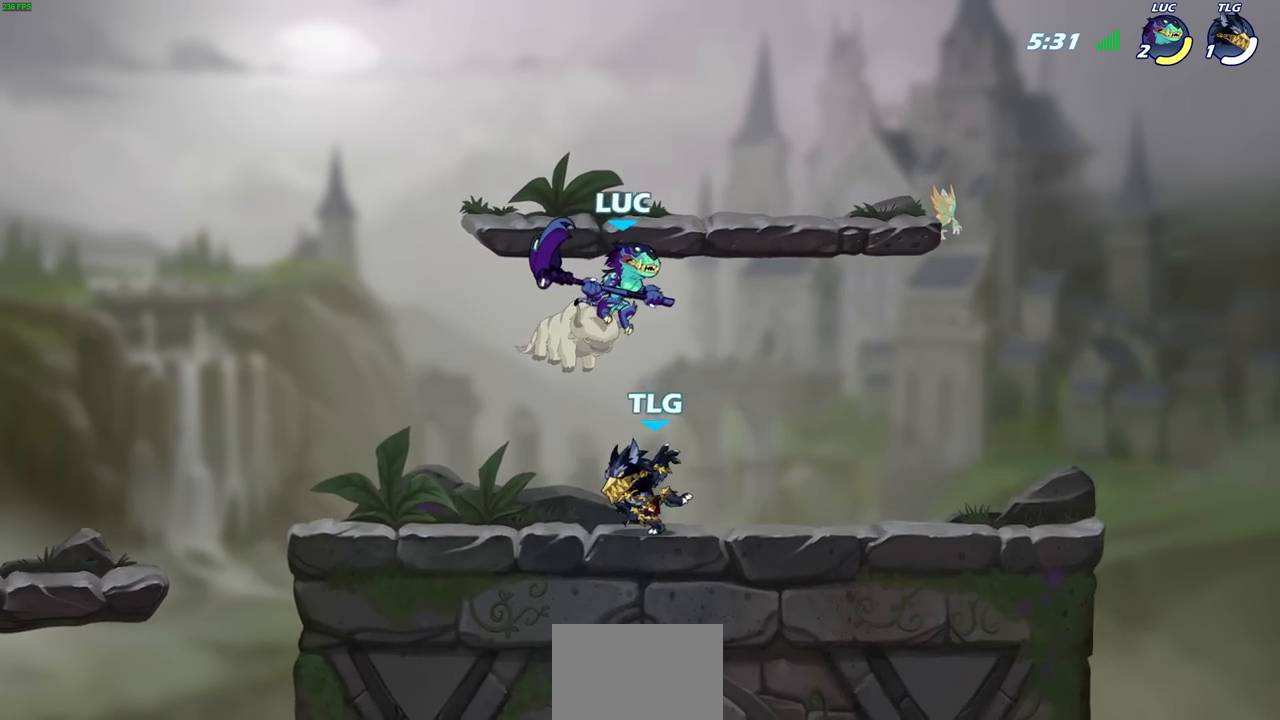
{"dt_ms": 500, "buttons": [], "left_stick": "center", "right_stick": "center", "events": [[217, "left_stick", "up-left"], [400, "SQUARE", "down"], [400, "left_stick", "center"], [467, "SQUARE", "up"]]}
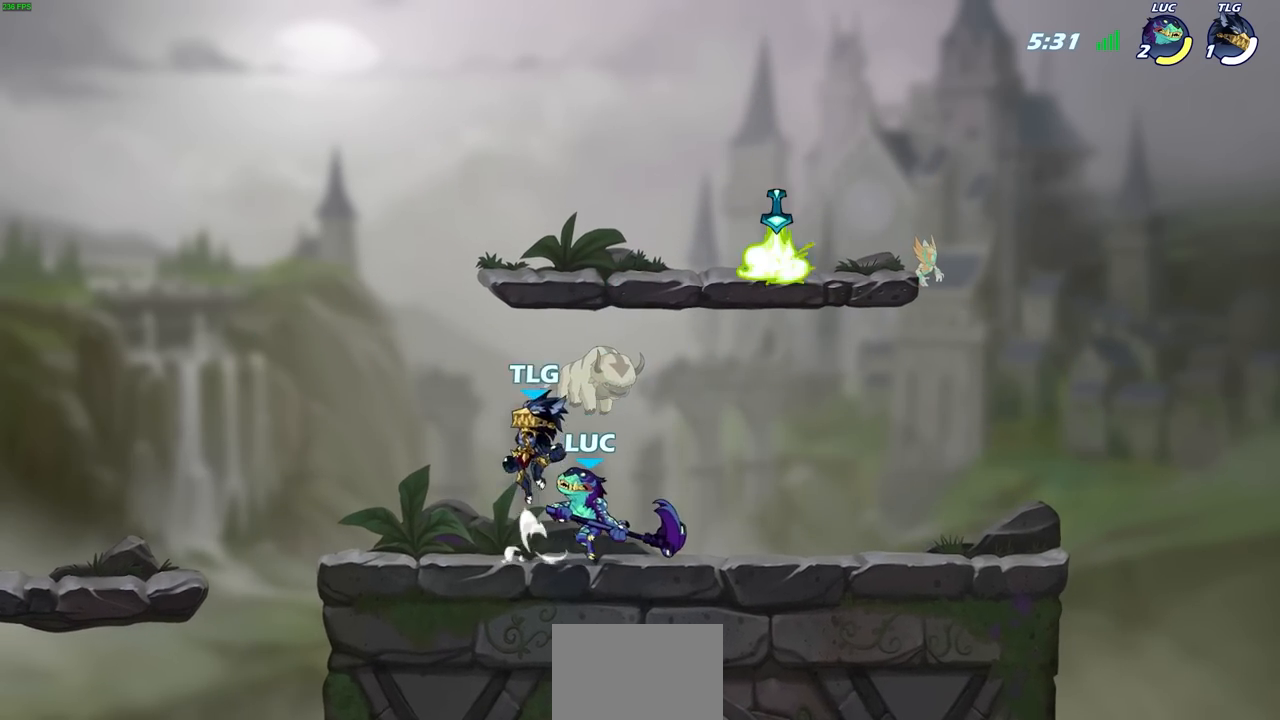
{"dt_ms": 500, "buttons": [], "left_stick": "right", "right_stick": "center", "events": [[250, "left_stick", "up"], [317, "left_stick", "right"]]}
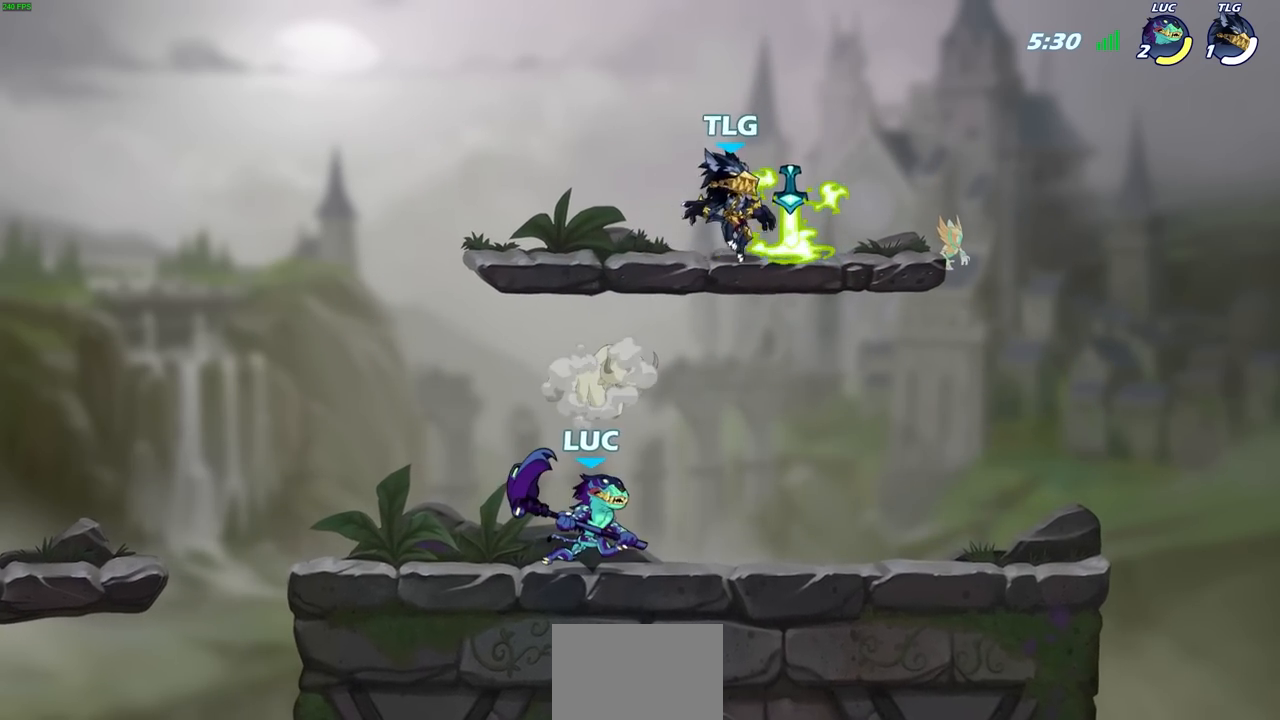
{"dt_ms": 500, "buttons": [], "left_stick": "up-right", "right_stick": "center", "events": [[33, "CROSS", "down"], [83, "left_stick", "up-right"], [117, "CIRCLE", "down"], [133, "CROSS", "up"], [217, "CIRCLE", "up"]]}
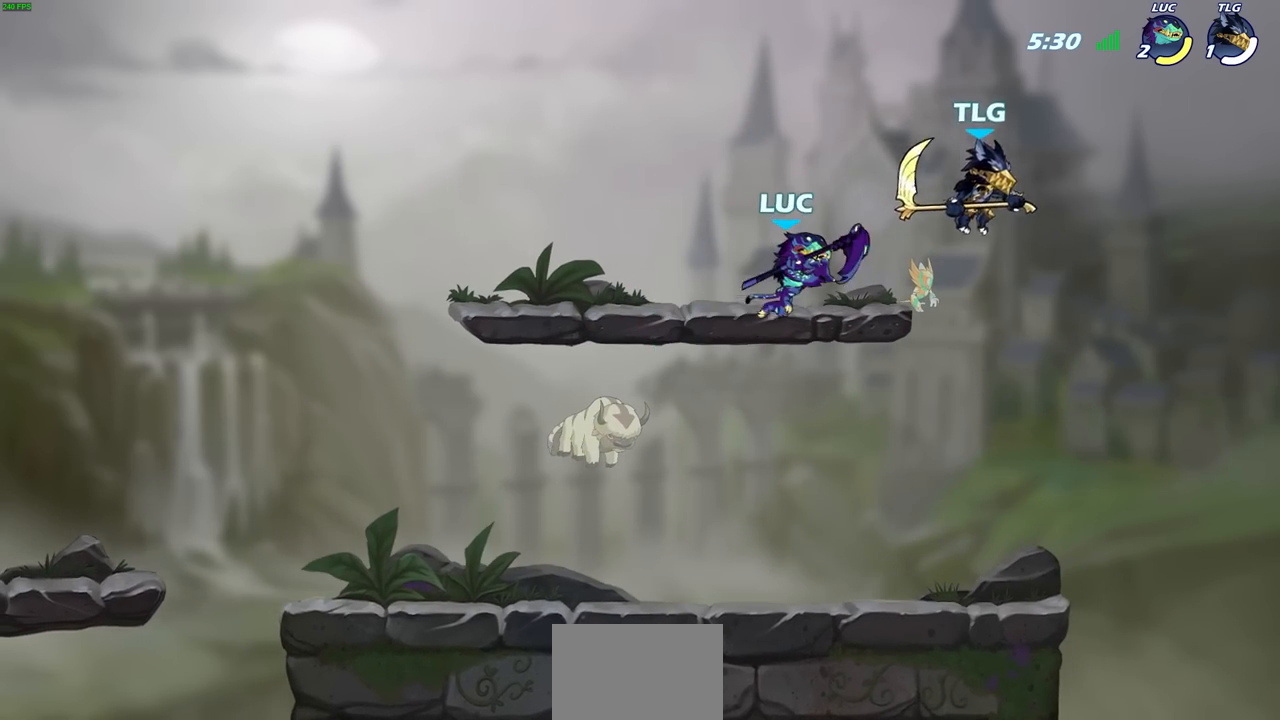
{"dt_ms": 500, "buttons": [], "left_stick": "down-left", "right_stick": "center", "events": [[250, "left_stick", "down-left"], [383, "SQUARE", "down"], [483, "SQUARE", "up"]]}
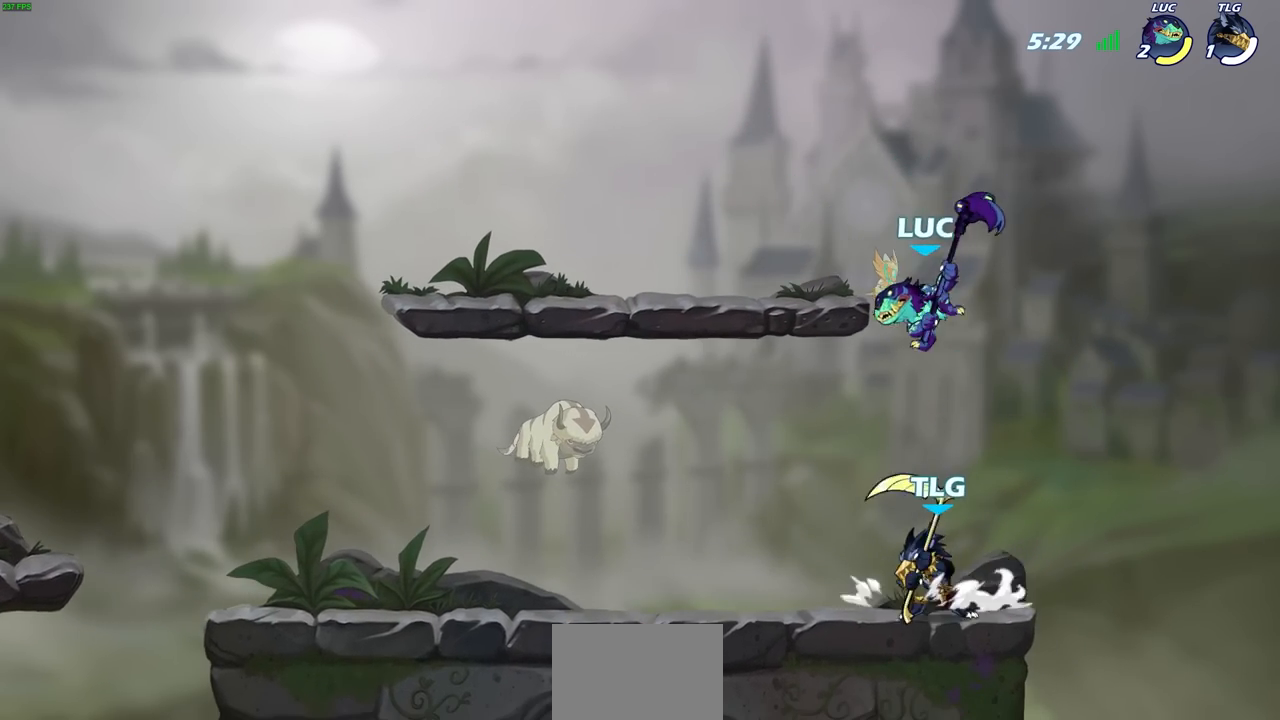
{"dt_ms": 500, "buttons": ["CROSS"], "left_stick": "up-left", "right_stick": "center", "events": [[100, "left_stick", "left"], [433, "left_stick", "up-left"], [450, "CROSS", "down"]]}
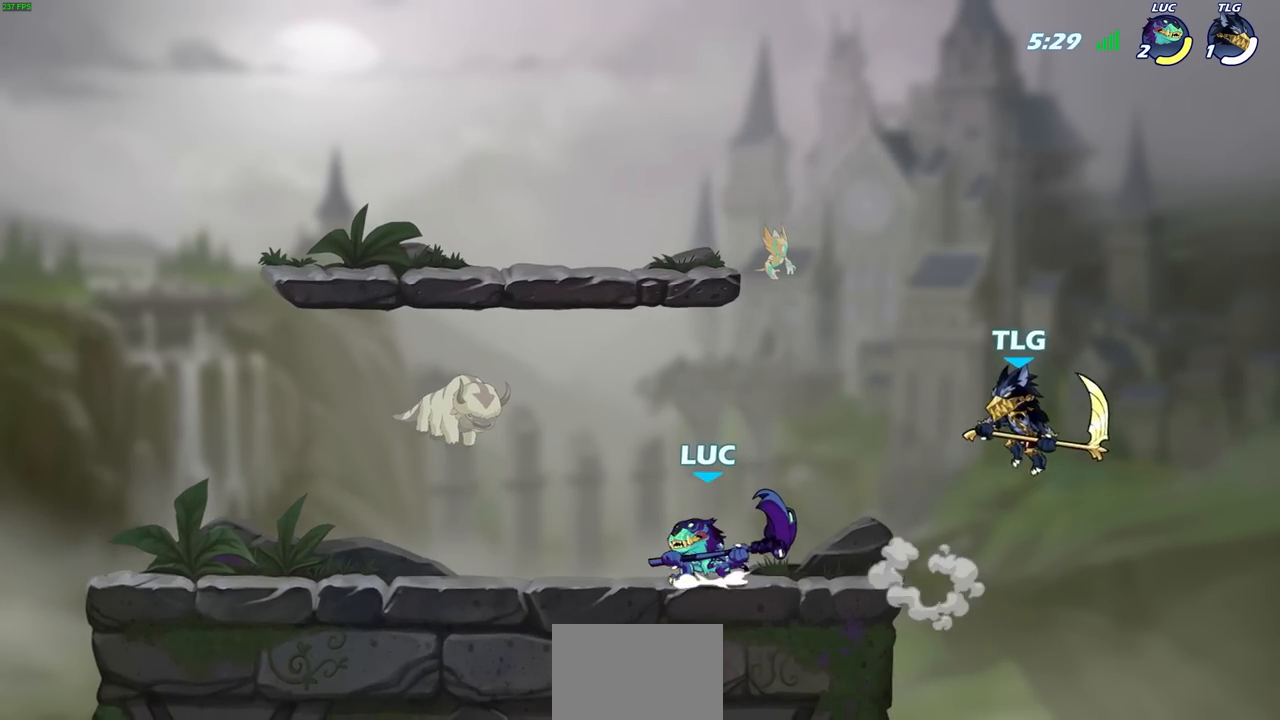
{"dt_ms": 500, "buttons": [], "left_stick": "center", "right_stick": "center", "events": [[67, "CROSS", "up"], [233, "left_stick", "right"], [267, "R2", "down"], [283, "CIRCLE", "down"], [317, "R1", "down"], [333, "left_stick", "center"], [350, "CIRCLE", "up"], [367, "R1", "up"], [383, "R2", "up"]]}
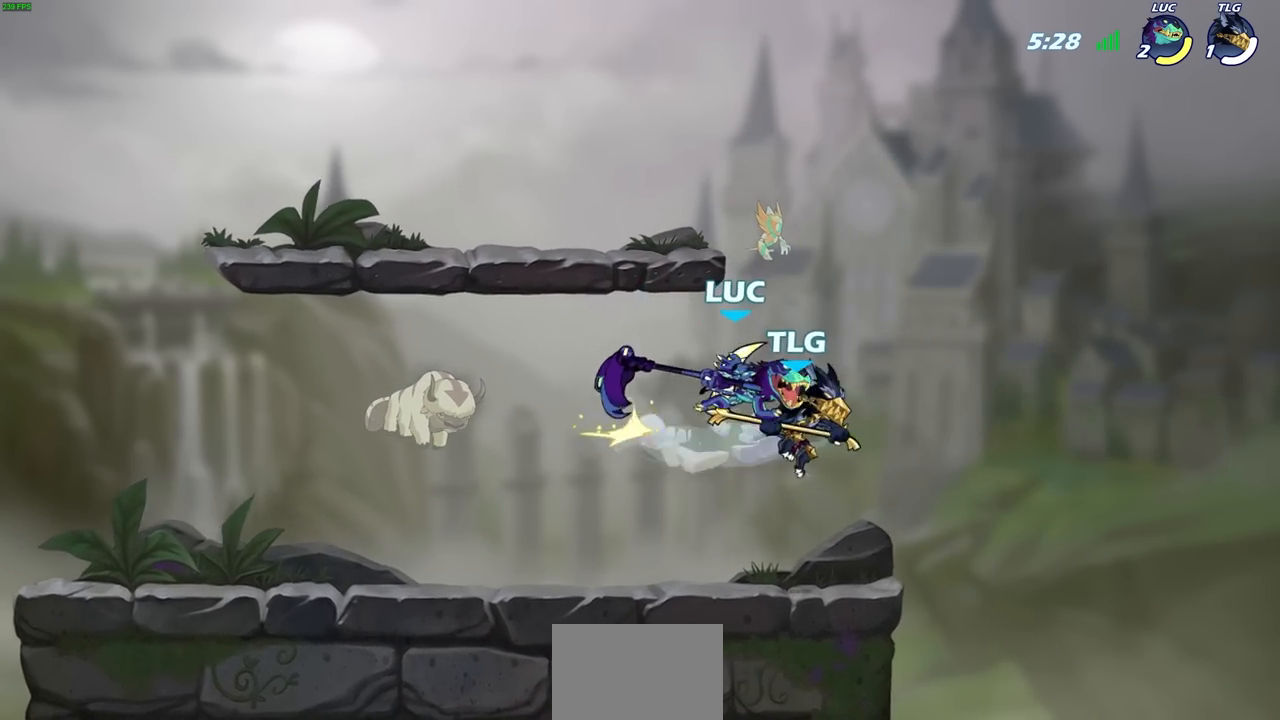
{"dt_ms": 500, "buttons": [], "left_stick": "center", "right_stick": "center", "events": []}
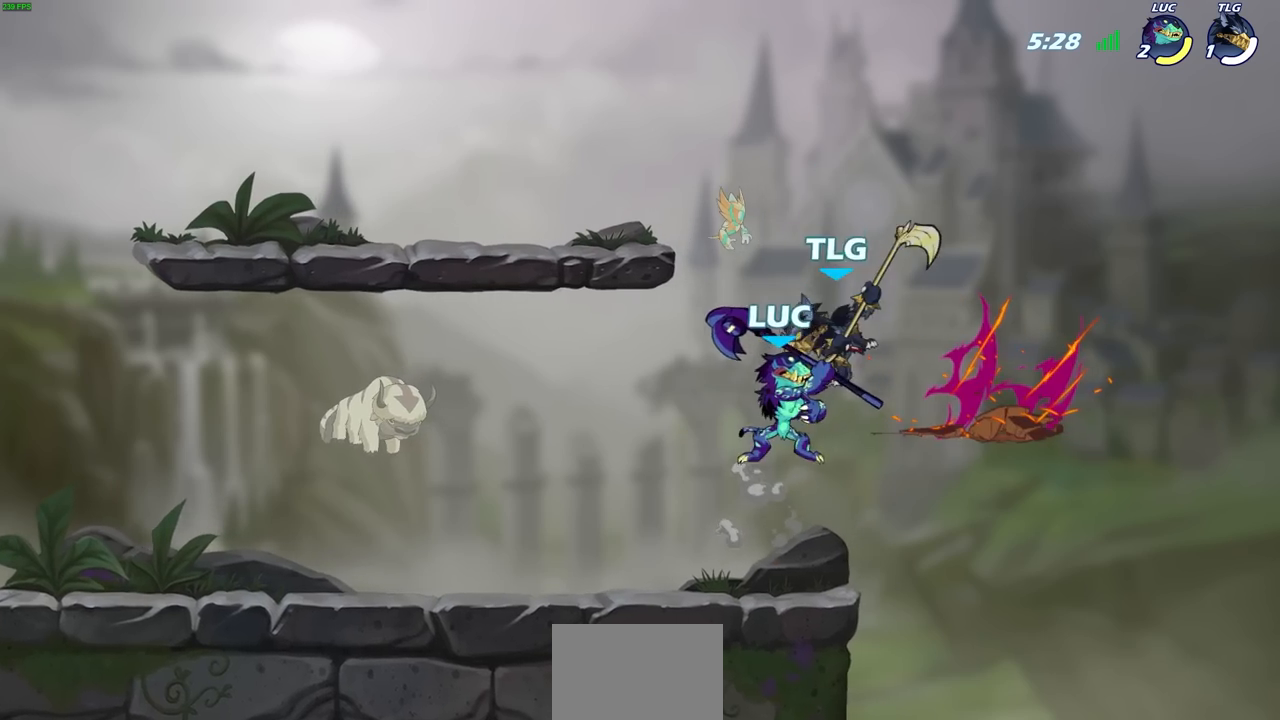
{"dt_ms": 500, "buttons": [], "left_stick": "center", "right_stick": "center", "events": [[17, "left_stick", "up-right"], [417, "left_stick", "center"]]}
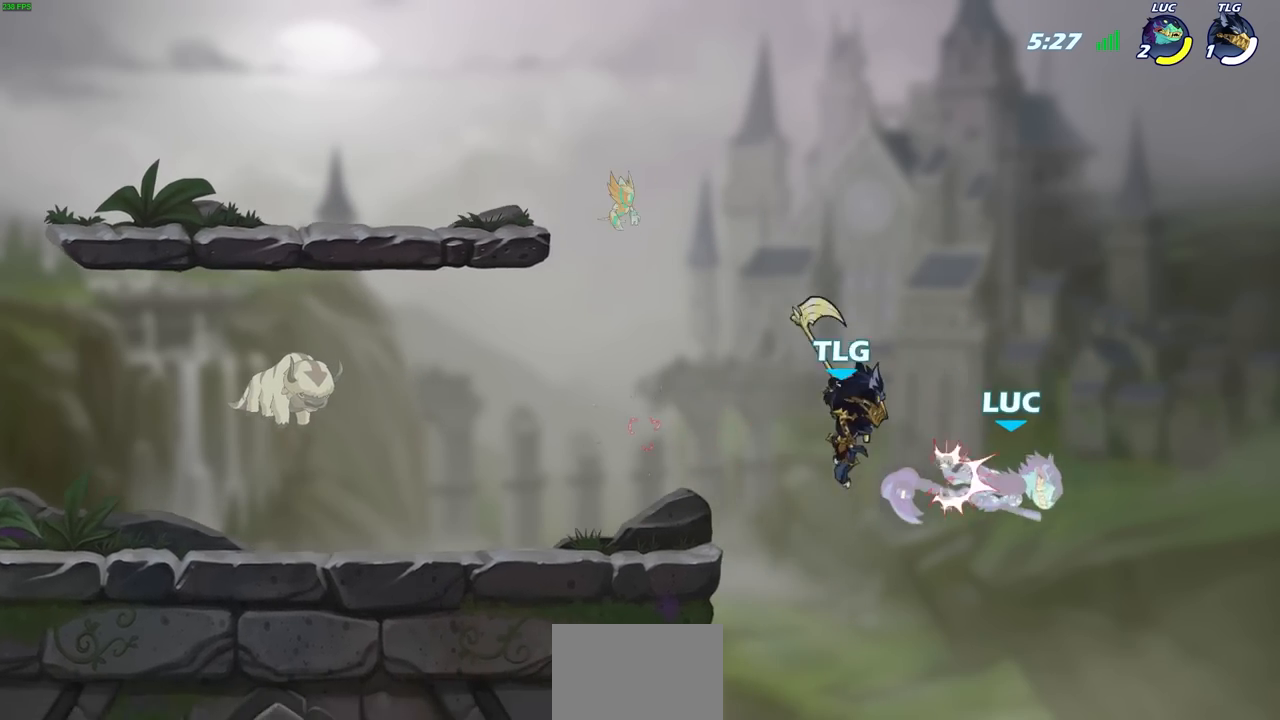
{"dt_ms": 500, "buttons": [], "left_stick": "left", "right_stick": "center", "events": [[117, "left_stick", "up-right"], [200, "CROSS", "down"], [317, "left_stick", "up-left"], [333, "CROSS", "up"], [367, "left_stick", "left"]]}
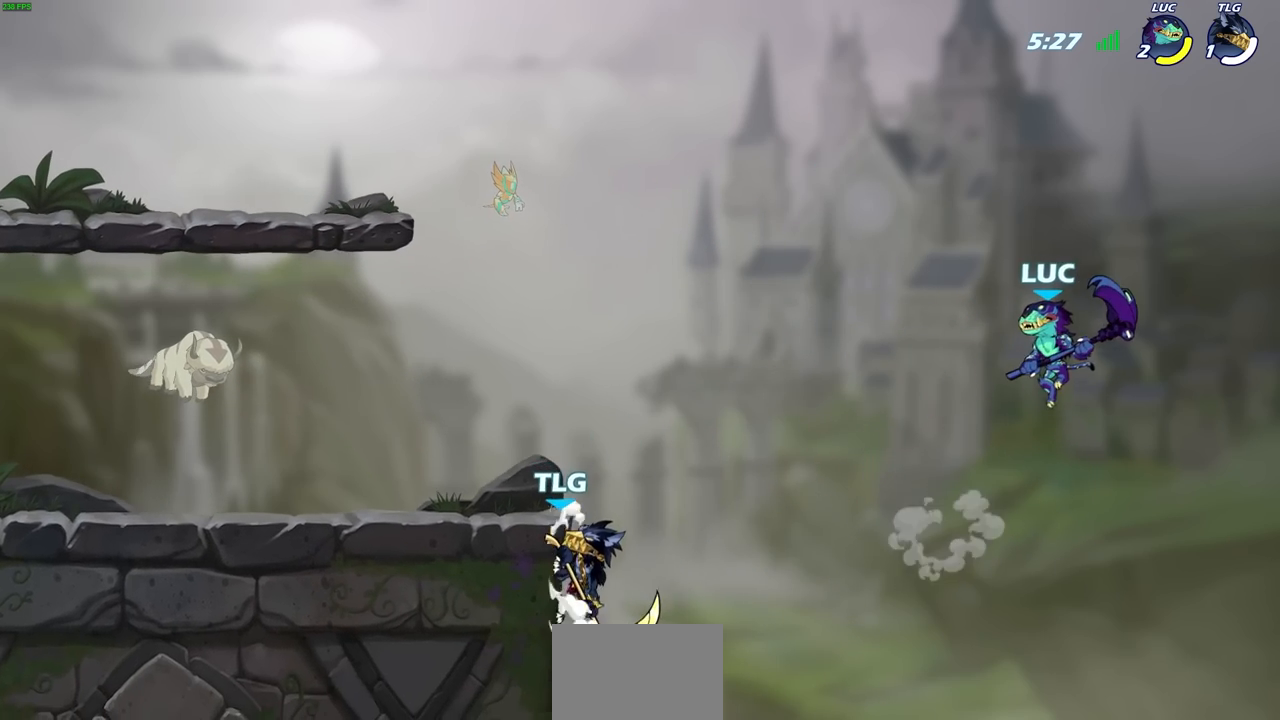
{"dt_ms": 500, "buttons": [], "left_stick": "left", "right_stick": "center", "events": [[283, "SQUARE", "down"], [400, "SQUARE", "up"]]}
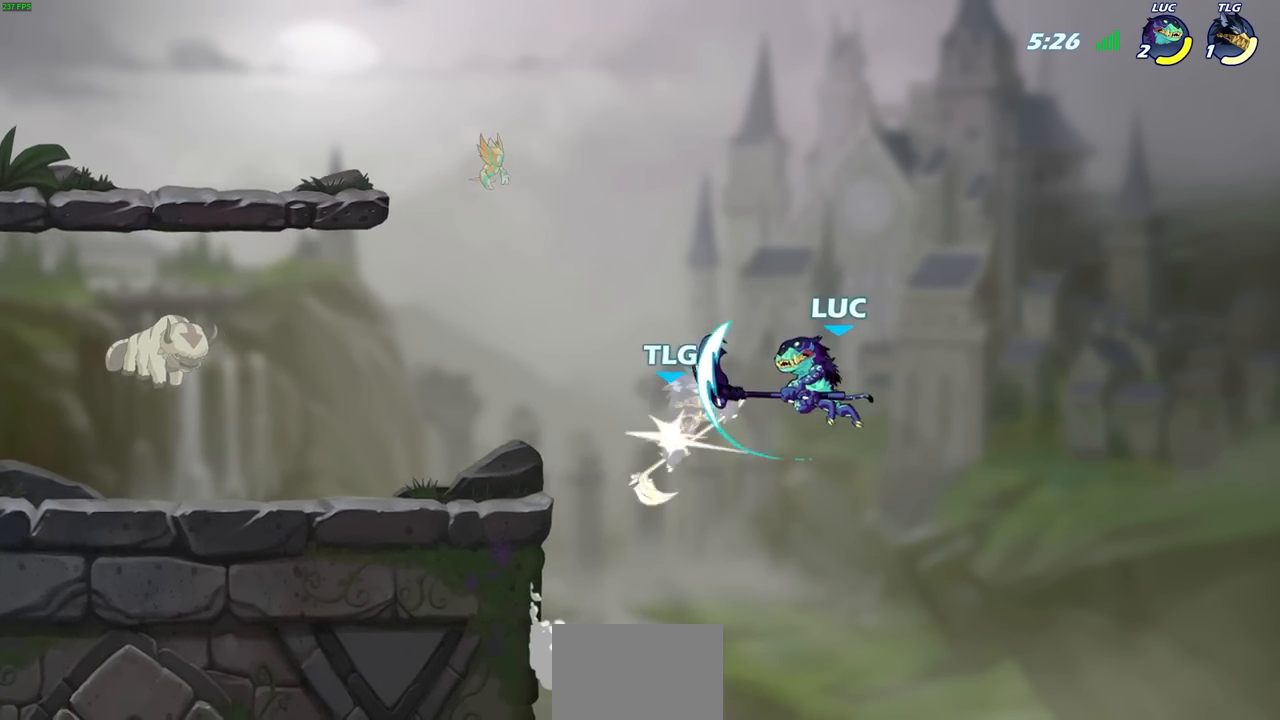
{"dt_ms": 500, "buttons": [], "left_stick": "left", "right_stick": "center", "events": [[417, "SQUARE", "down"], [483, "SQUARE", "up"]]}
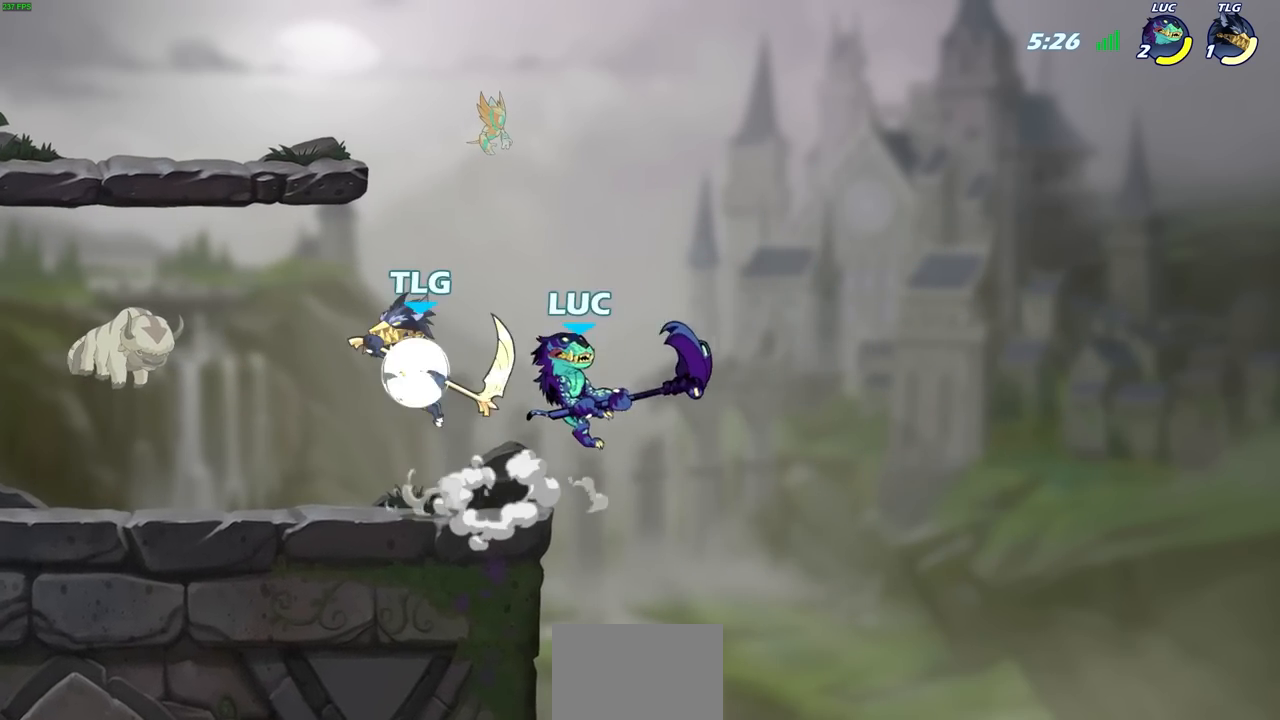
{"dt_ms": 500, "buttons": [], "left_stick": "left", "right_stick": "center", "events": []}